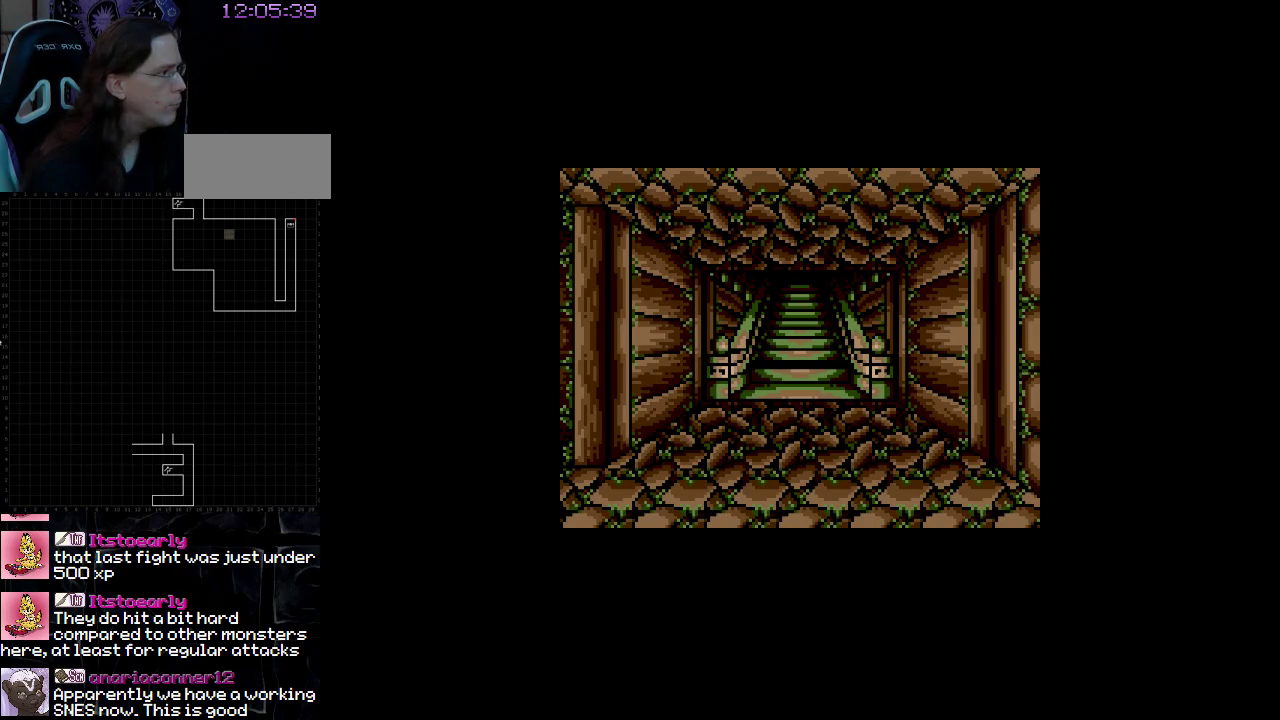
Gameplay with a controller (Nintendo layout); each line is a JSON object with the inputs held at the frame after it. "events" lists button and stick changes between this image and that frame as [ms after this image, input, new state], when the widget could be followed in between. Not read: A B L3 R3 X Y other_buttons.
{"buttons": ["DPAD_UP"], "events": [[433, "DPAD_UP", "down"]]}
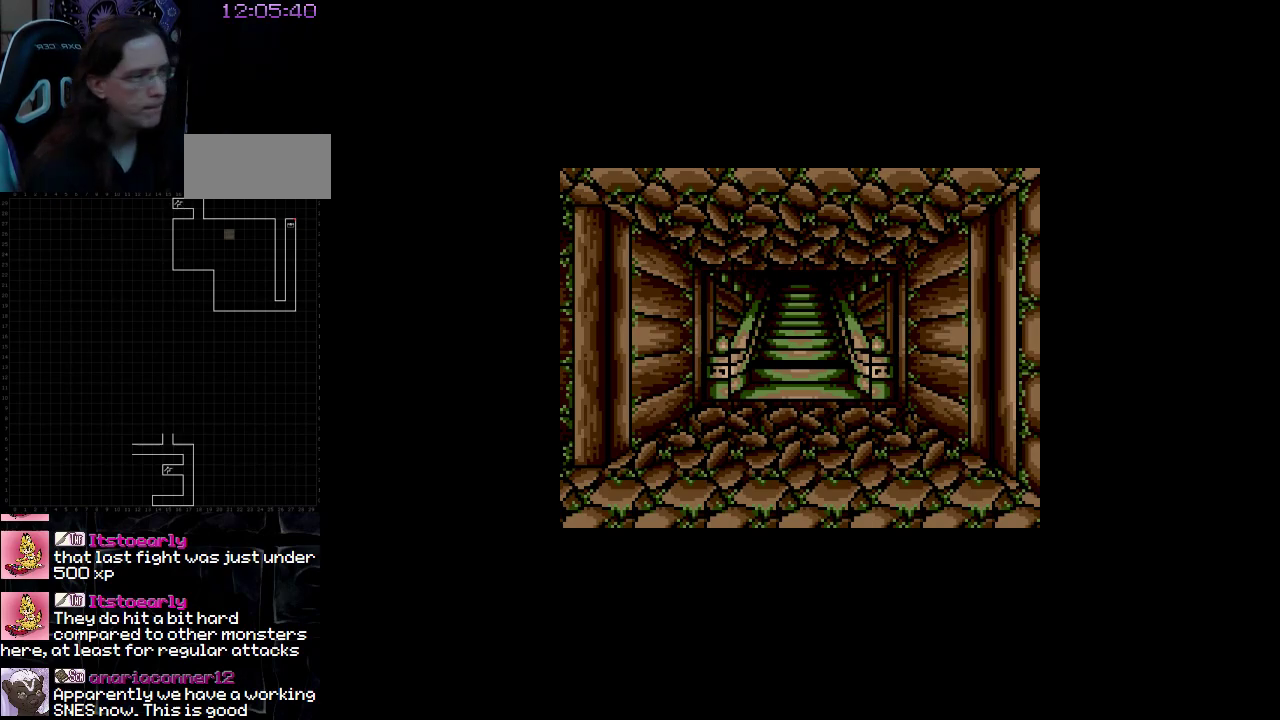
{"buttons": ["DPAD_UP"], "events": []}
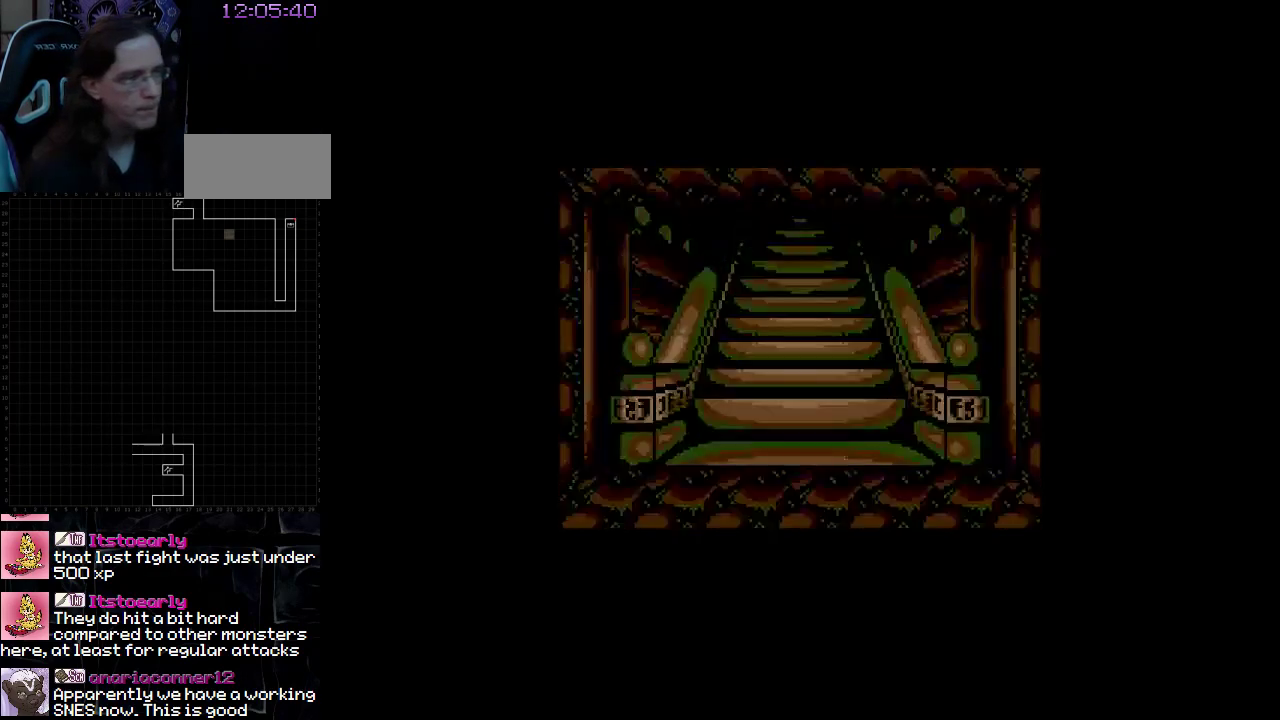
{"buttons": [], "events": [[33, "DPAD_UP", "up"]]}
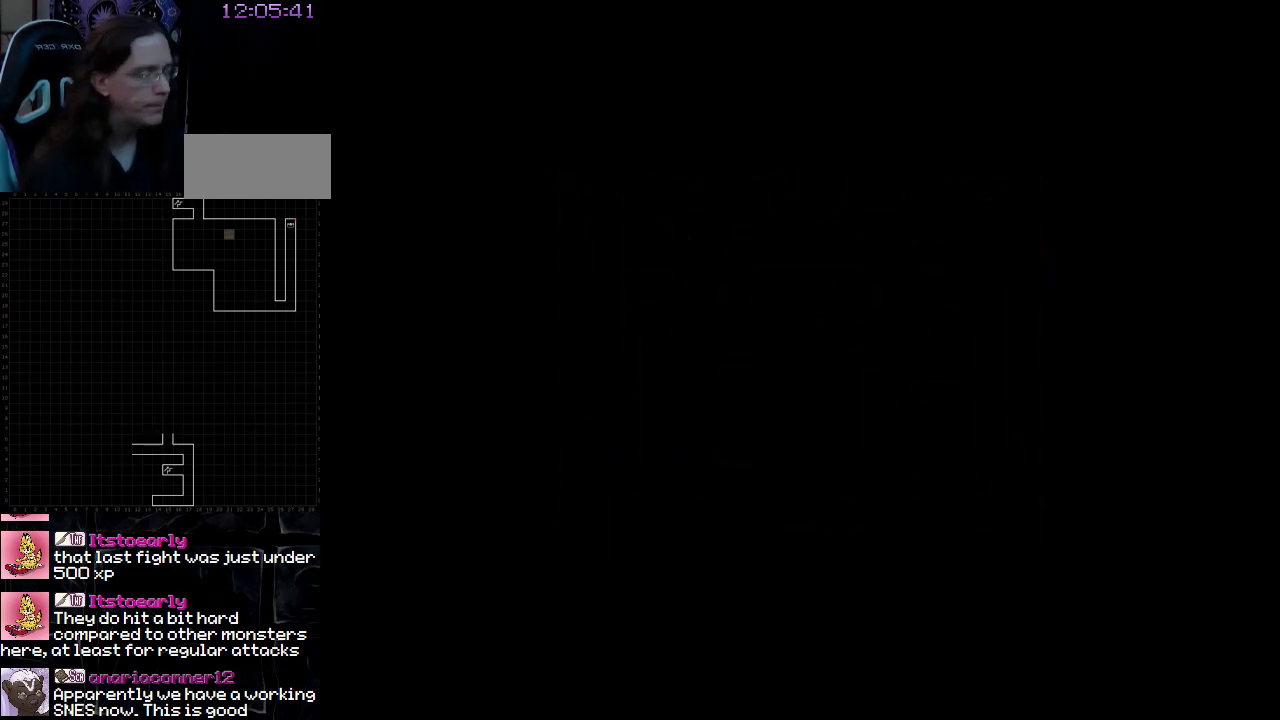
{"buttons": [], "events": []}
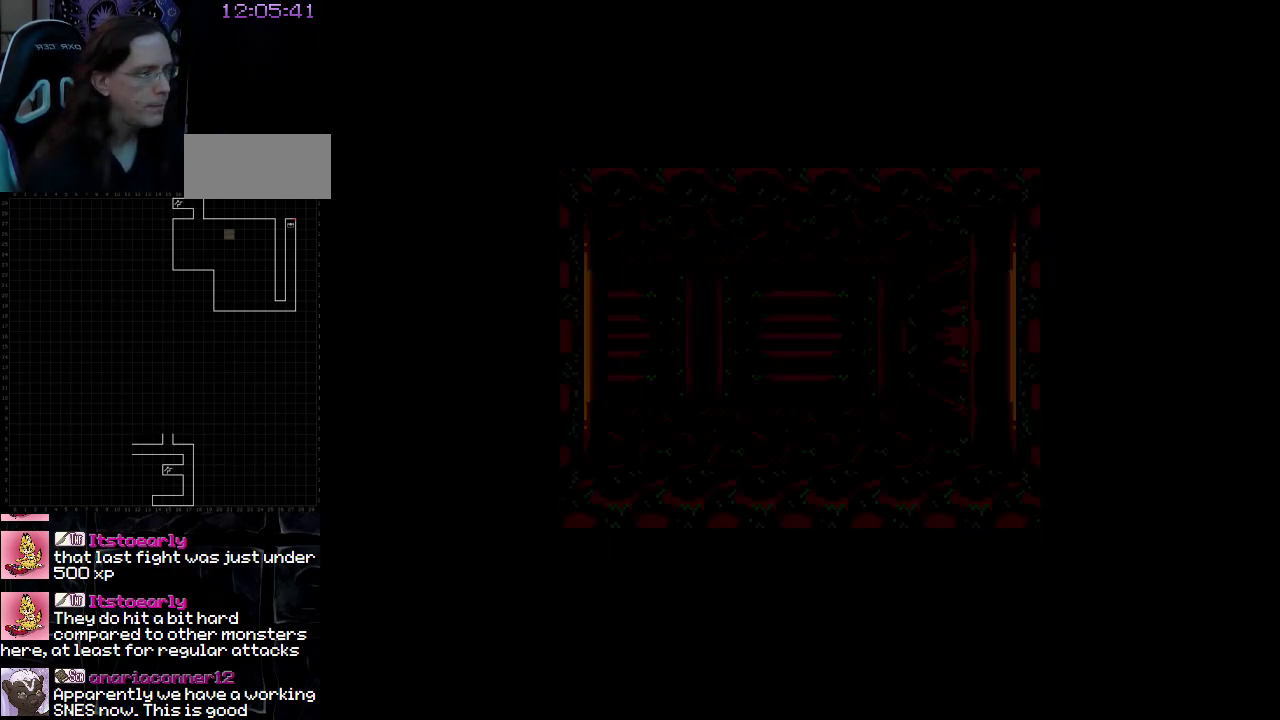
{"buttons": [], "events": []}
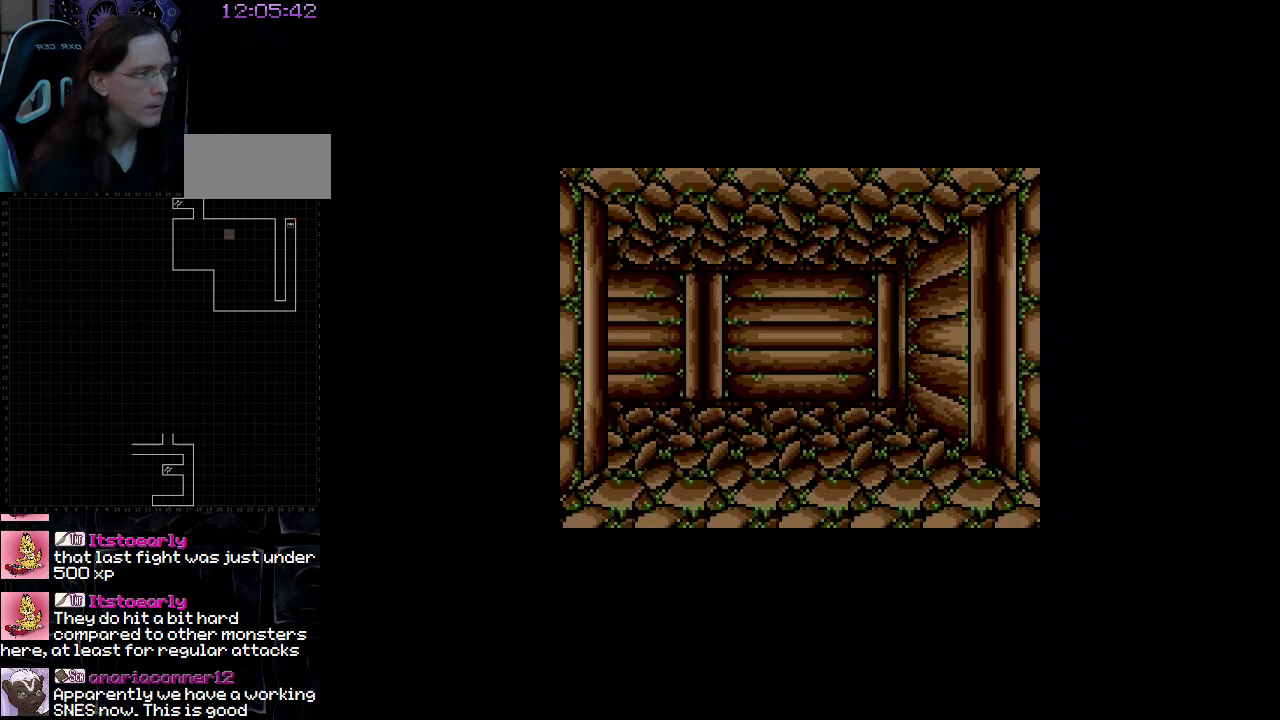
{"buttons": [], "events": []}
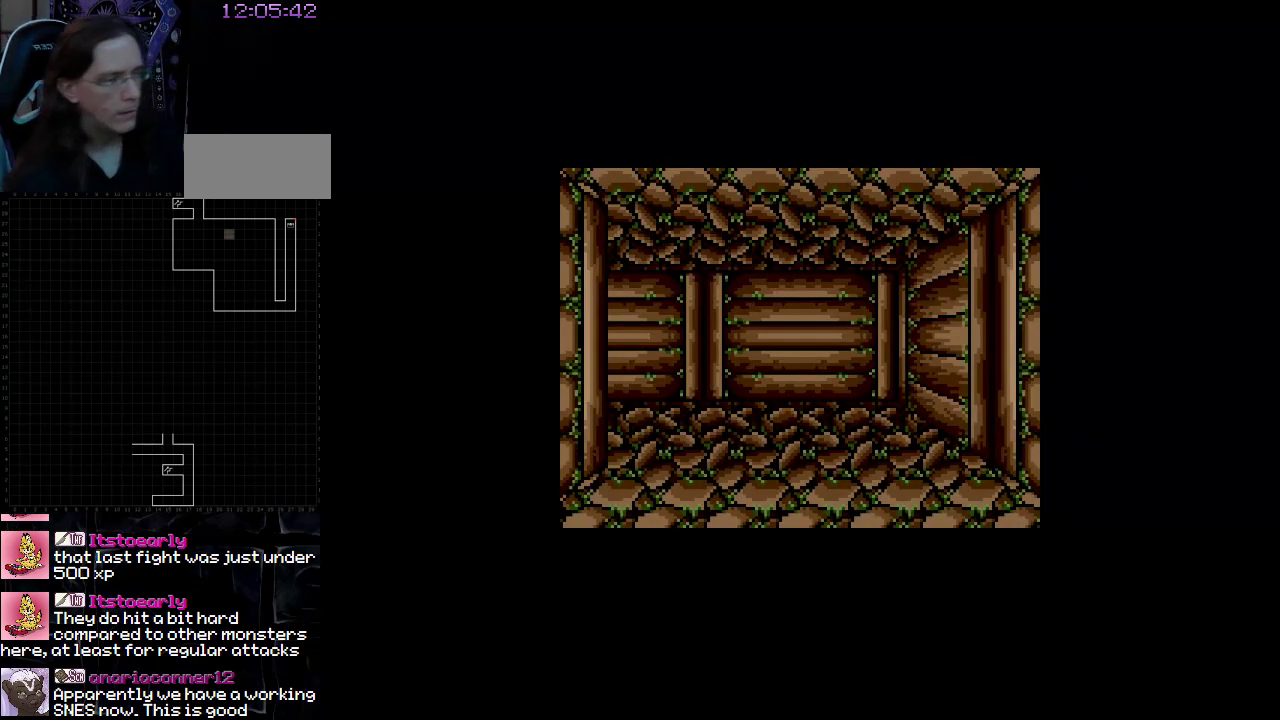
{"buttons": [], "events": []}
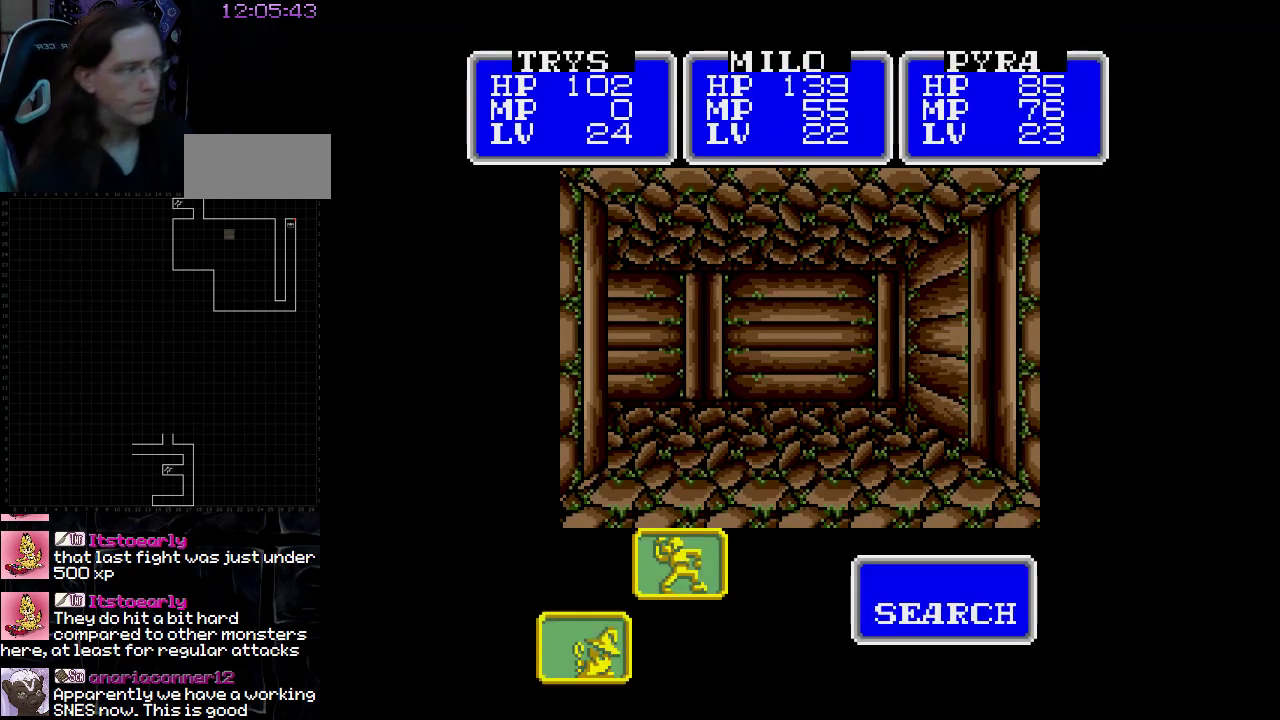
{"buttons": [], "events": []}
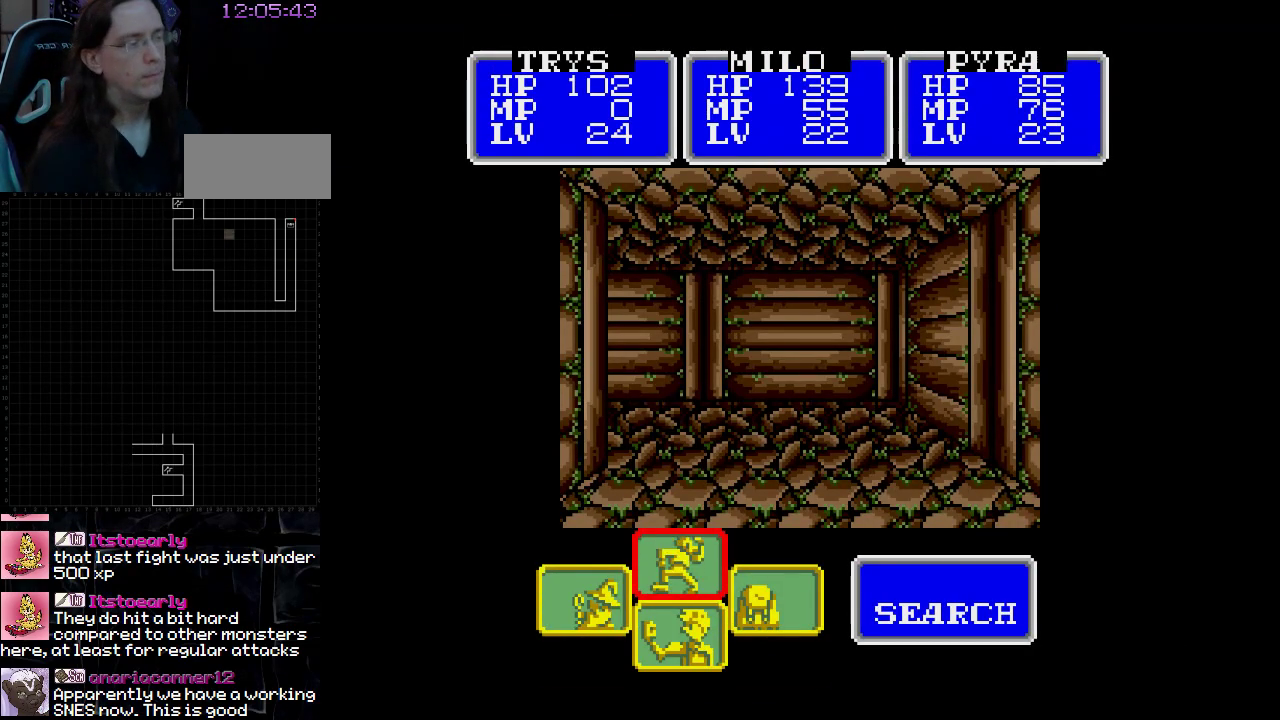
{"buttons": [], "events": [[350, "DPAD_LEFT", "down"], [467, "DPAD_LEFT", "up"]]}
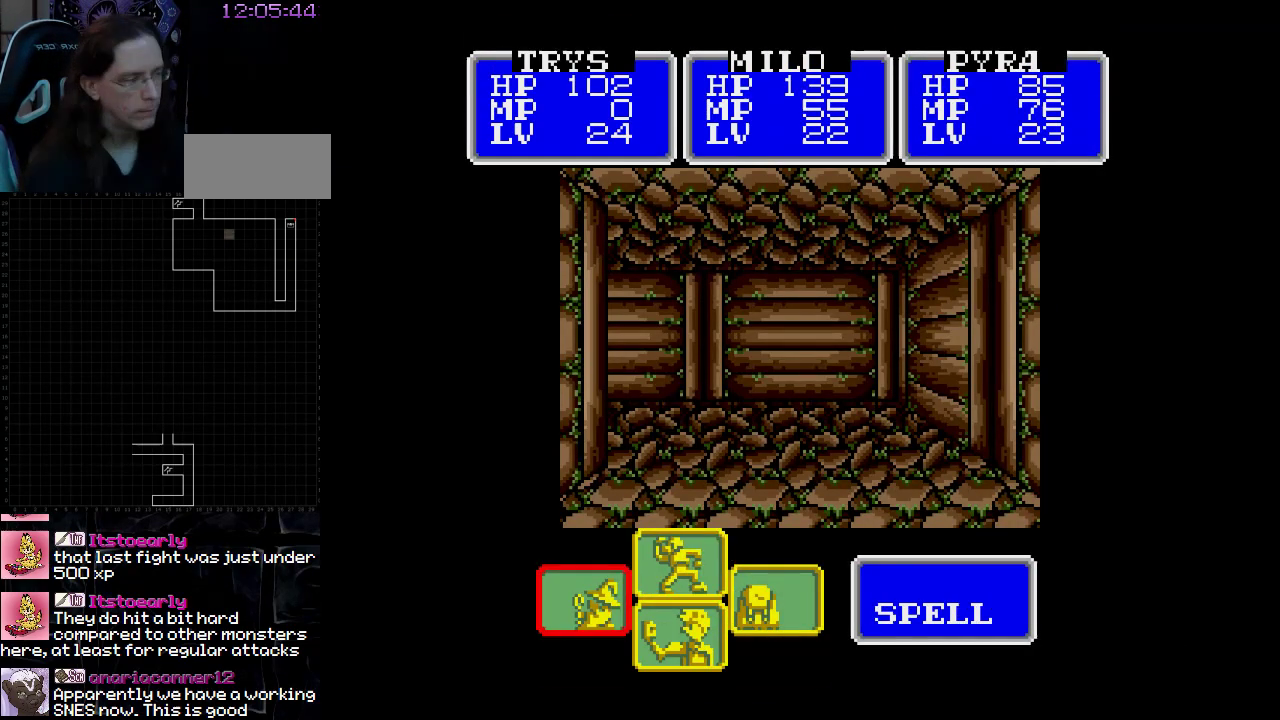
{"buttons": [], "events": []}
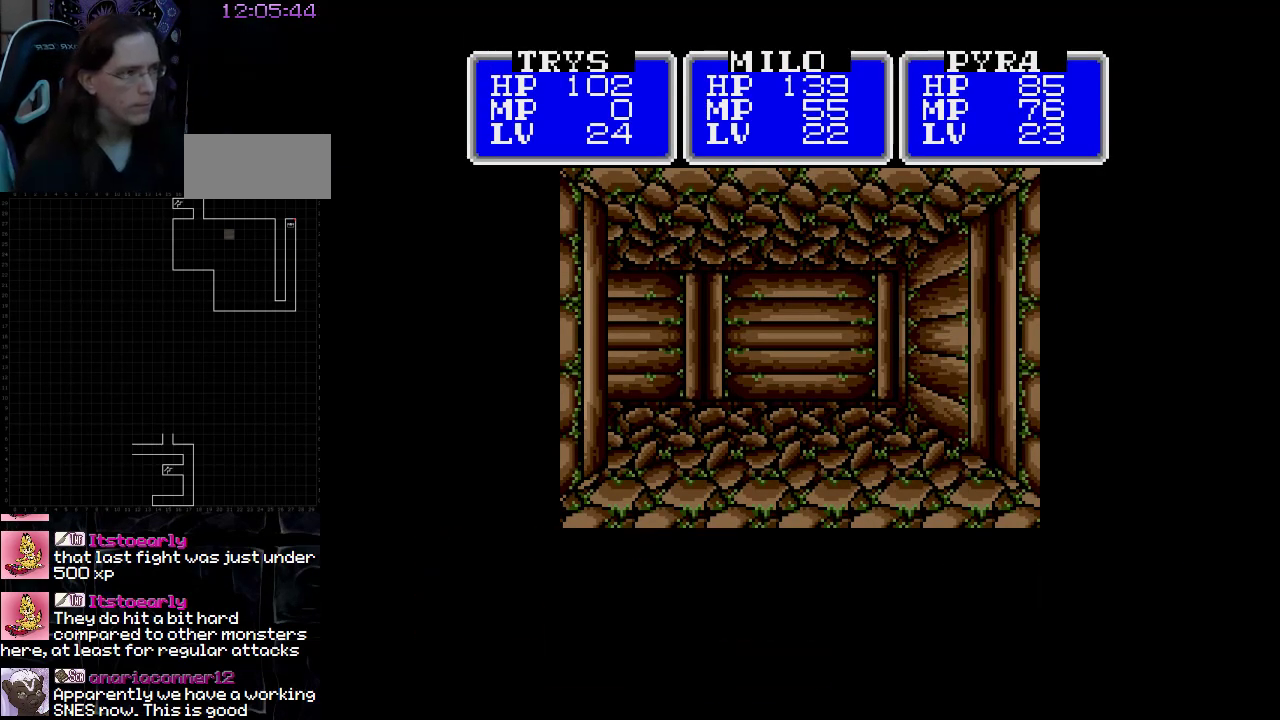
{"buttons": [], "events": []}
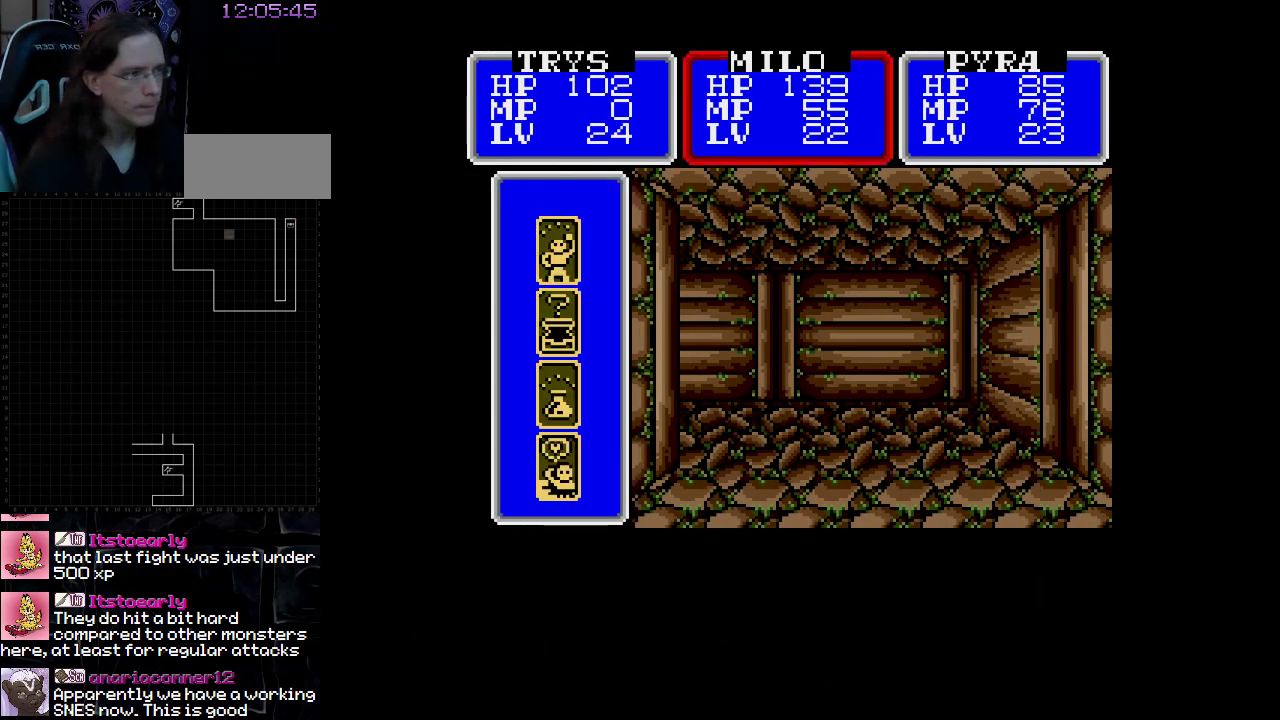
{"buttons": [], "events": [[350, "DPAD_RIGHT", "down"], [467, "DPAD_RIGHT", "up"]]}